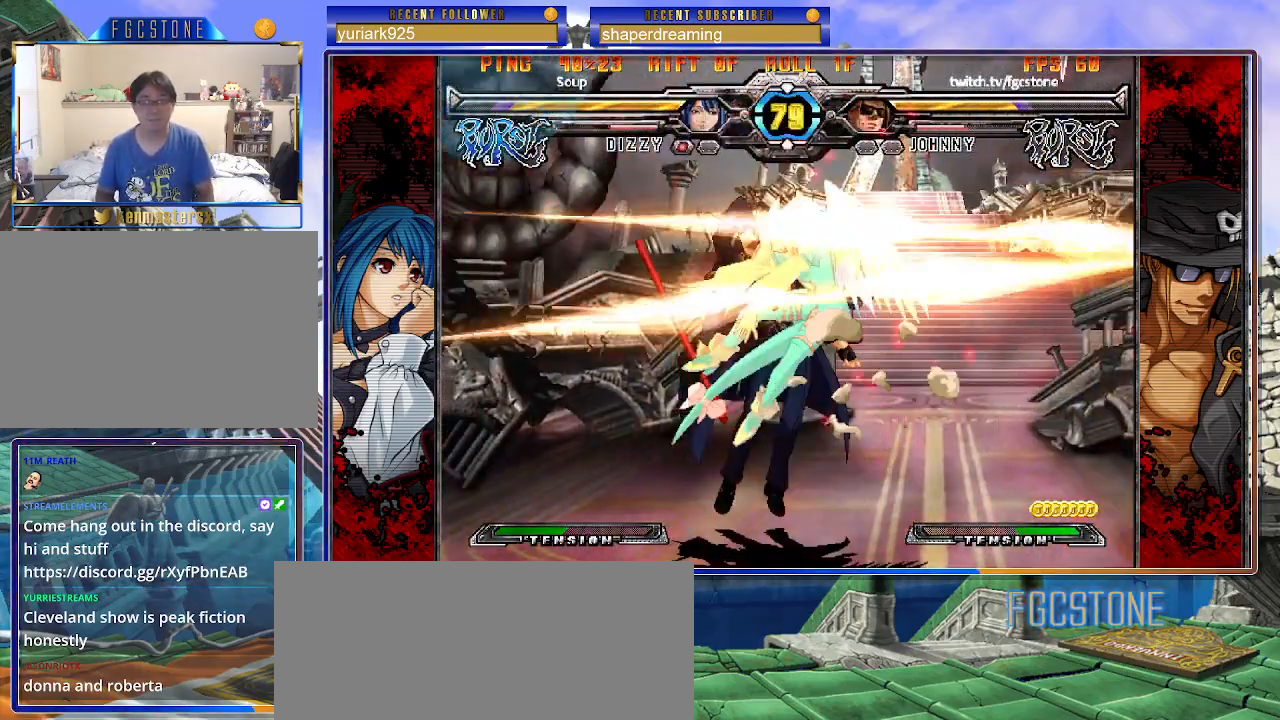
Gameplay with a controller (arcade stick); each line is a JSON object with the inputs held at the frame after it (dt_ms = milliseconds from this image to that frame). "events" lists button and stick changes between this image and that frame as [ms after this image, input, new state], when the widget could be followed in between. Not read: K L3 P R3 S other_buttons.
{"dt_ms": 500, "buttons": [], "left_stick": "right", "events": [[133, "left_stick", "center"], [217, "left_stick", "right"]]}
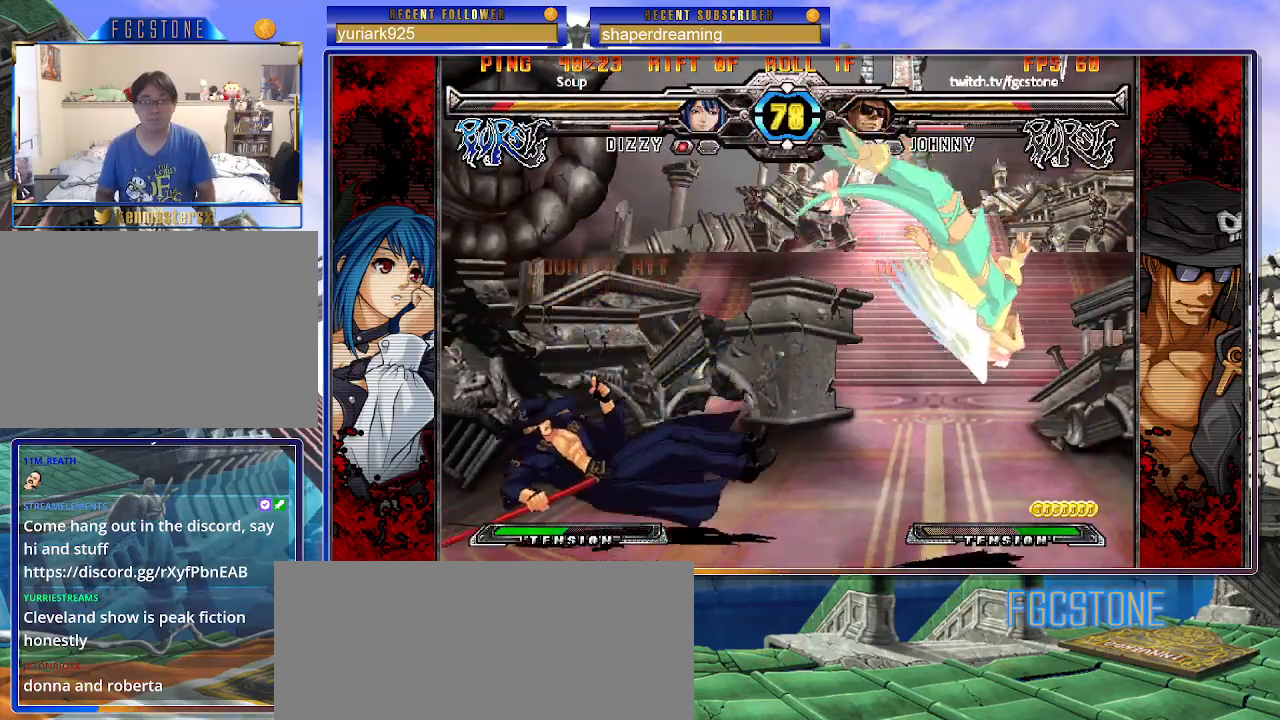
{"dt_ms": 500, "buttons": [], "left_stick": "center", "events": [[483, "left_stick", "center"]]}
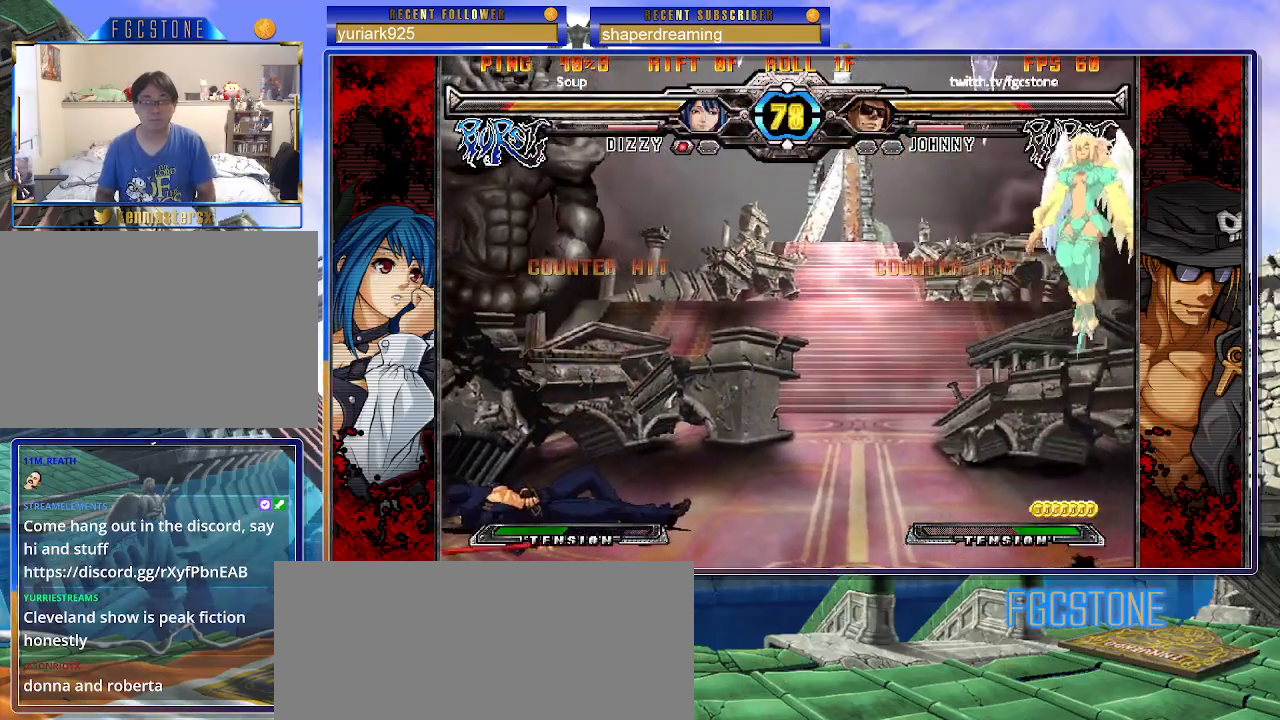
{"dt_ms": 500, "buttons": [], "left_stick": "left", "events": [[33, "left_stick", "left"], [200, "left_stick", "center"], [317, "left_stick", "left"], [417, "left_stick", "center"], [467, "left_stick", "left"]]}
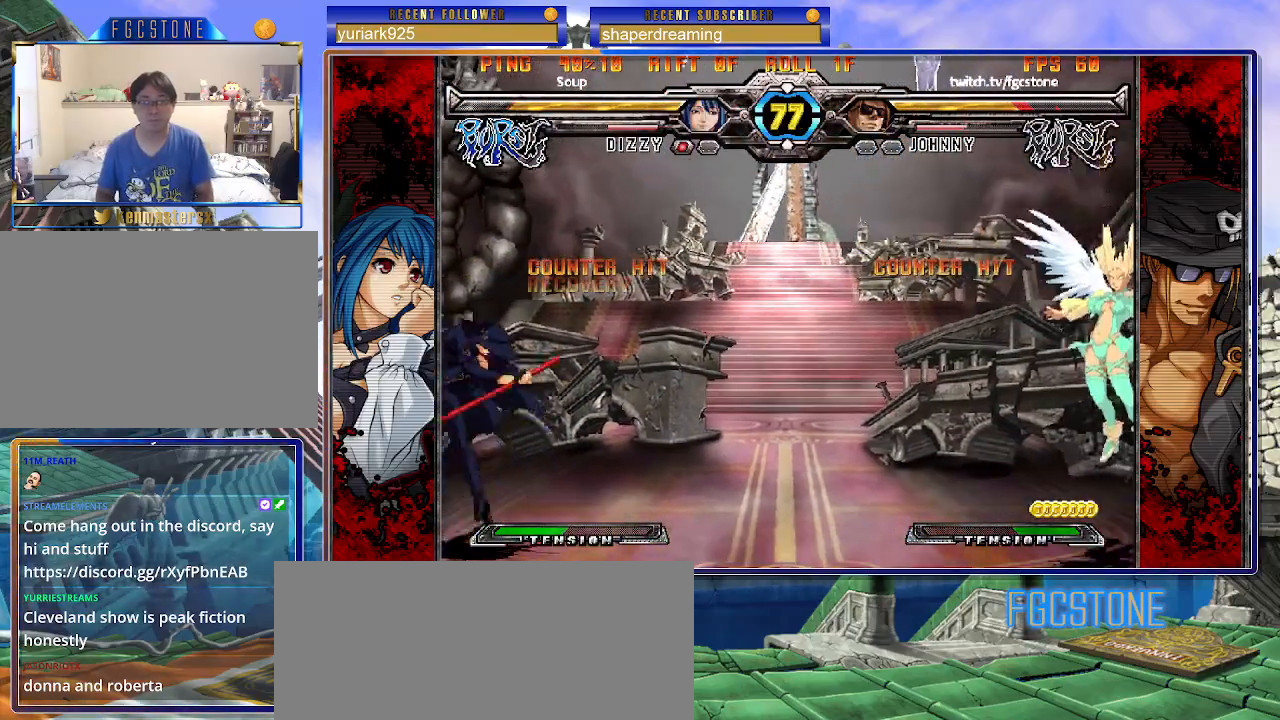
{"dt_ms": 500, "buttons": [], "left_stick": "center", "events": [[100, "left_stick", "right"], [283, "left_stick", "up-right"], [467, "left_stick", "center"]]}
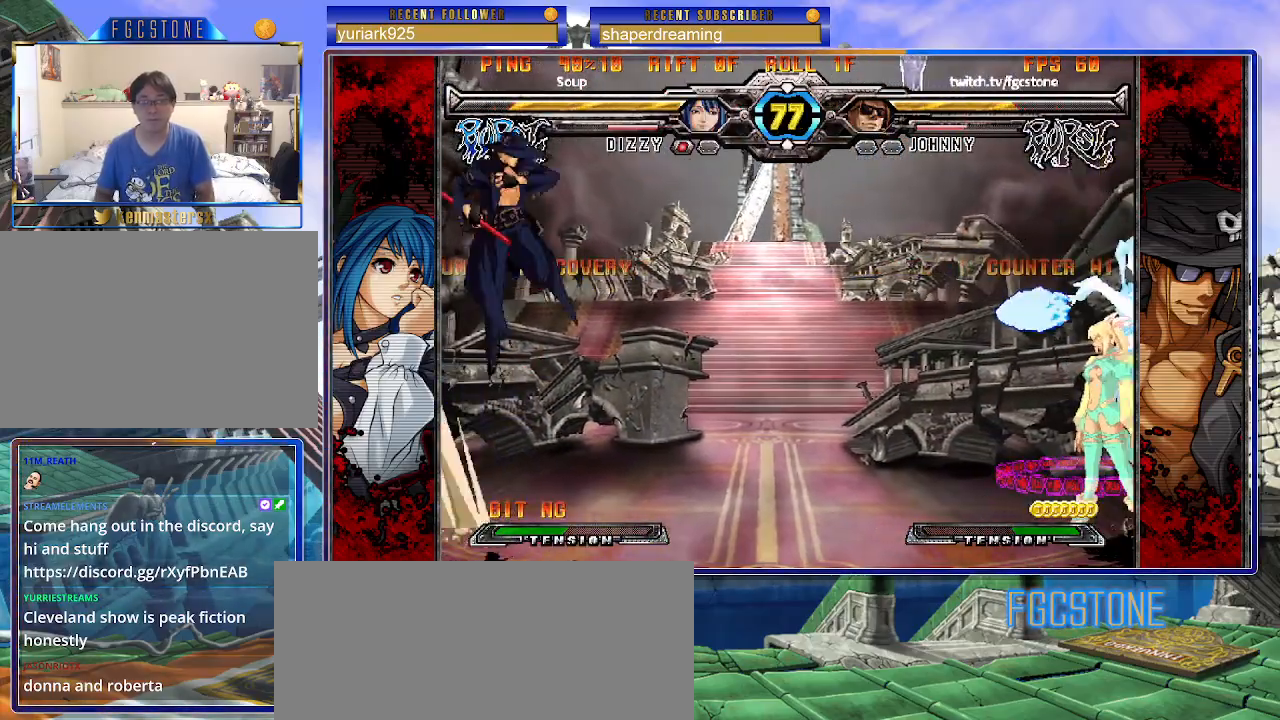
{"dt_ms": 500, "buttons": [], "left_stick": "left", "events": [[150, "left_stick", "right"], [483, "left_stick", "left"]]}
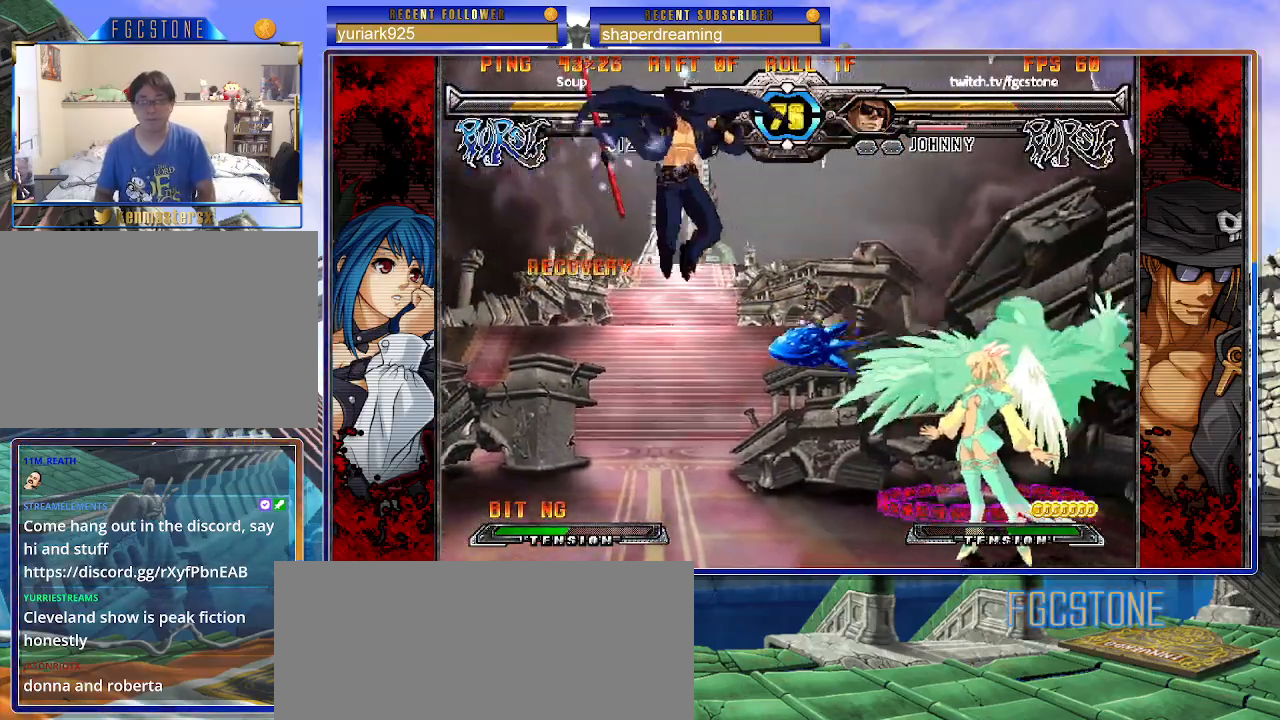
{"dt_ms": 500, "buttons": [], "left_stick": "left", "events": []}
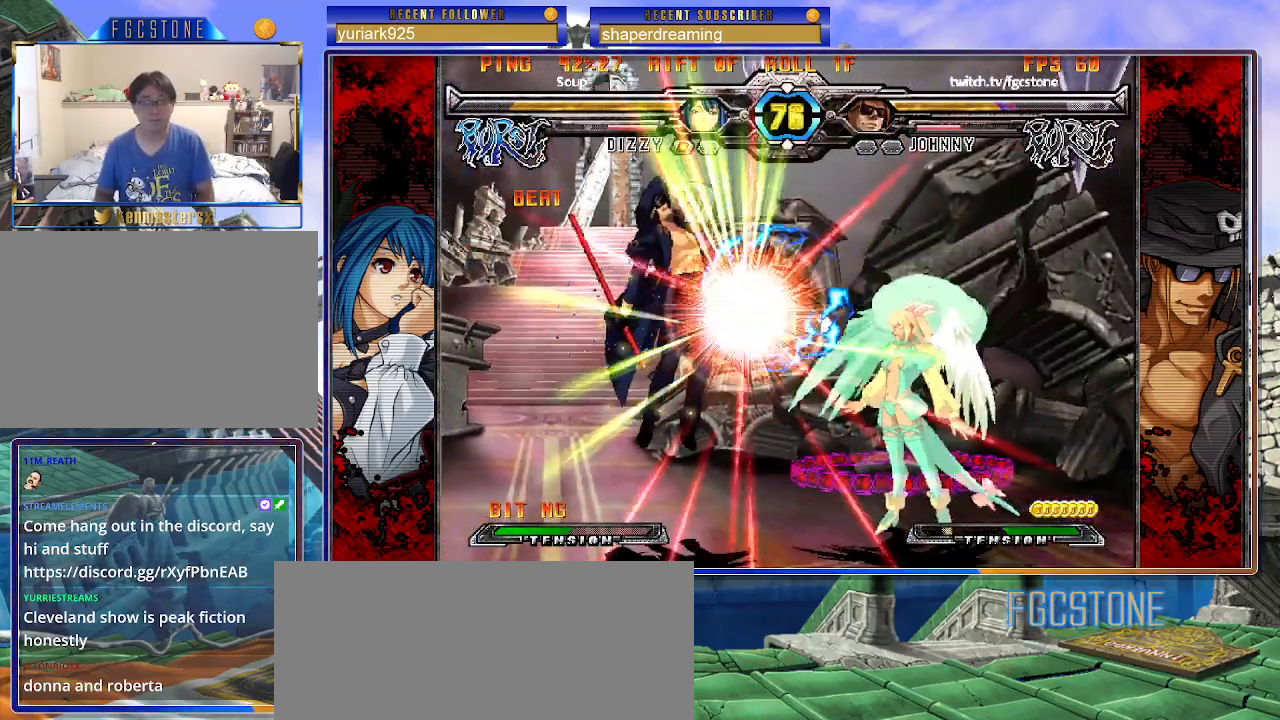
{"dt_ms": 1000, "buttons": [], "left_stick": "center", "events": [[233, "left_stick", "right"], [800, "left_stick", "center"]]}
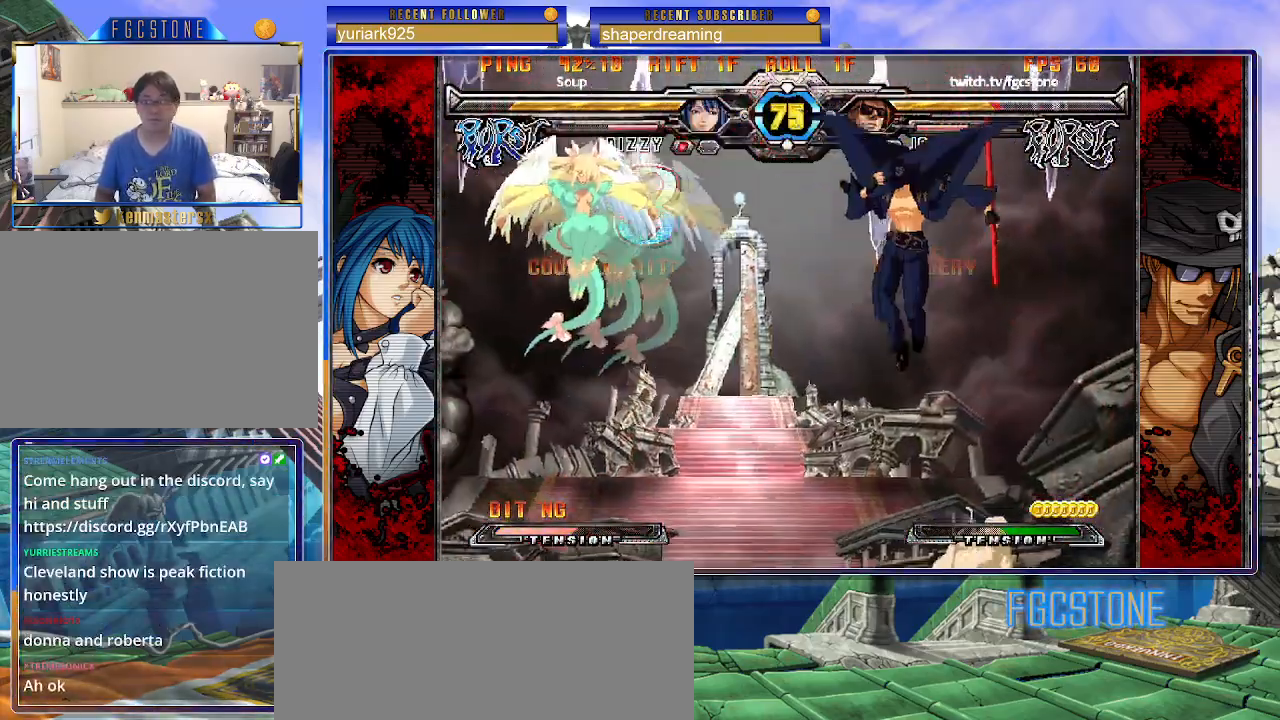
{"dt_ms": 500, "buttons": [], "left_stick": "right", "events": [[50, "left_stick", "up-left"], [233, "left_stick", "right"]]}
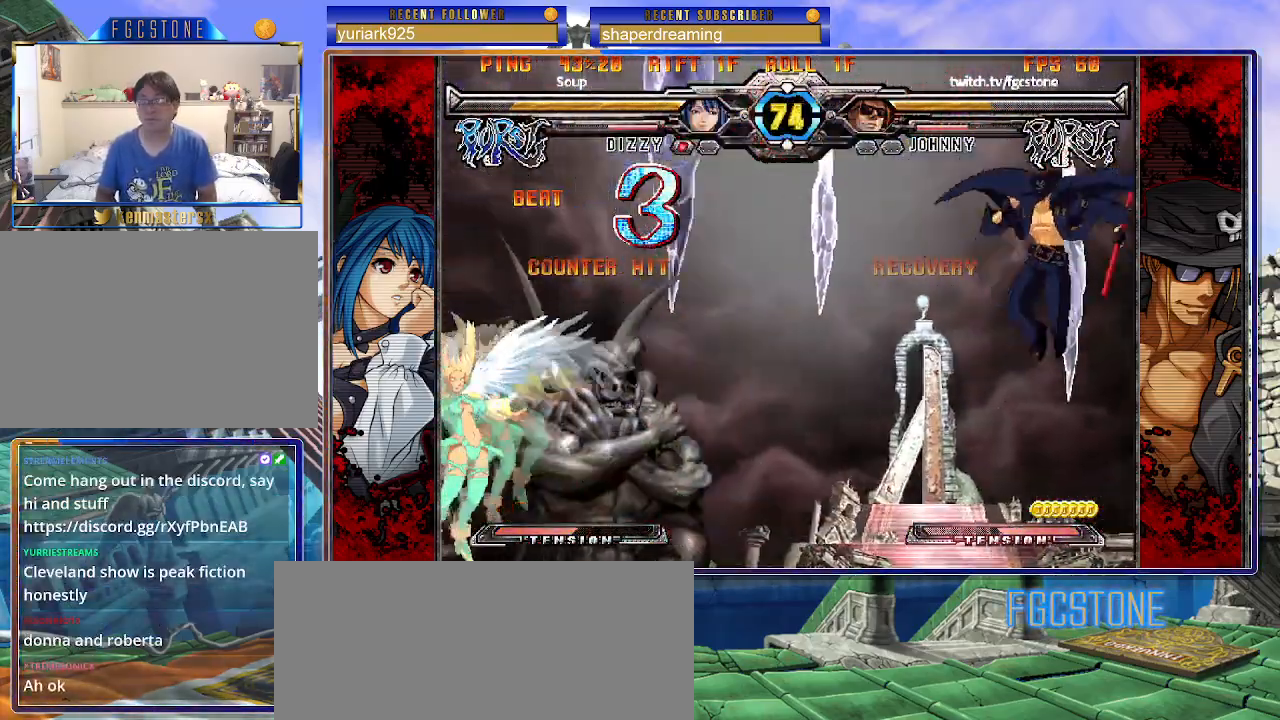
{"dt_ms": 500, "buttons": [], "left_stick": "center", "events": [[267, "left_stick", "down"], [400, "left_stick", "center"]]}
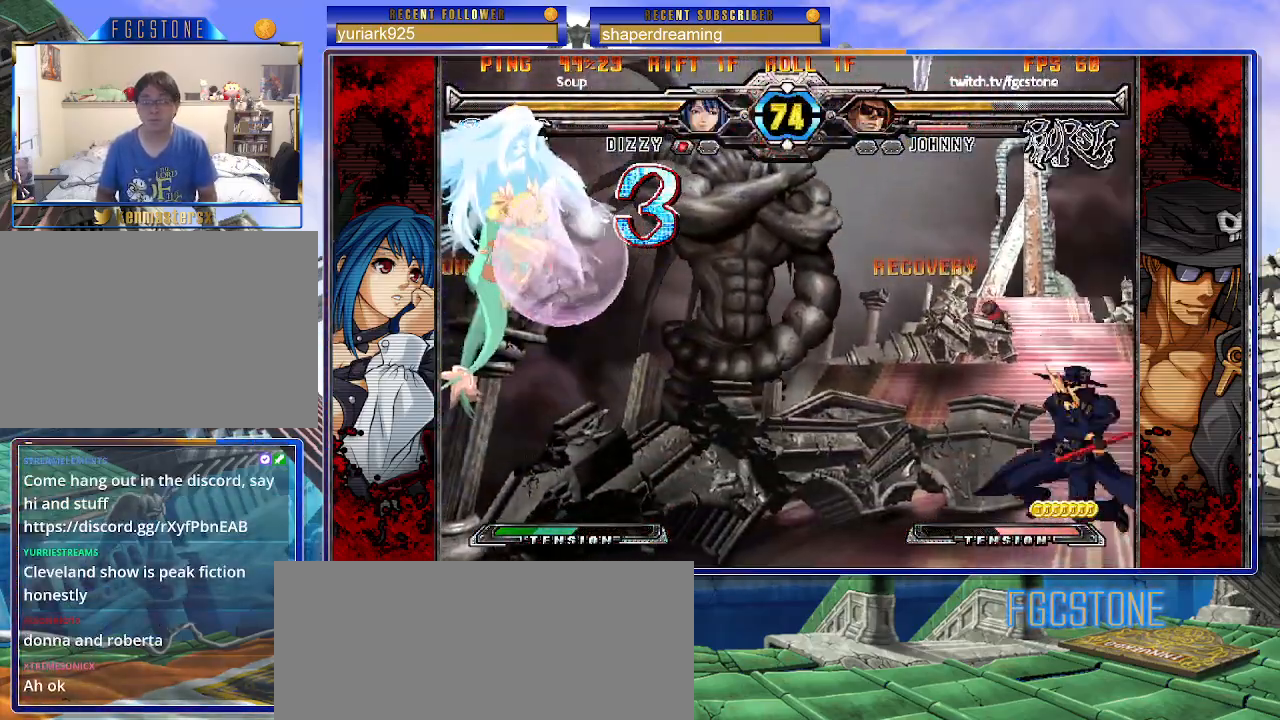
{"dt_ms": 500, "buttons": [], "left_stick": "left", "events": [[367, "left_stick", "left"], [433, "left_stick", "center"], [483, "left_stick", "left"]]}
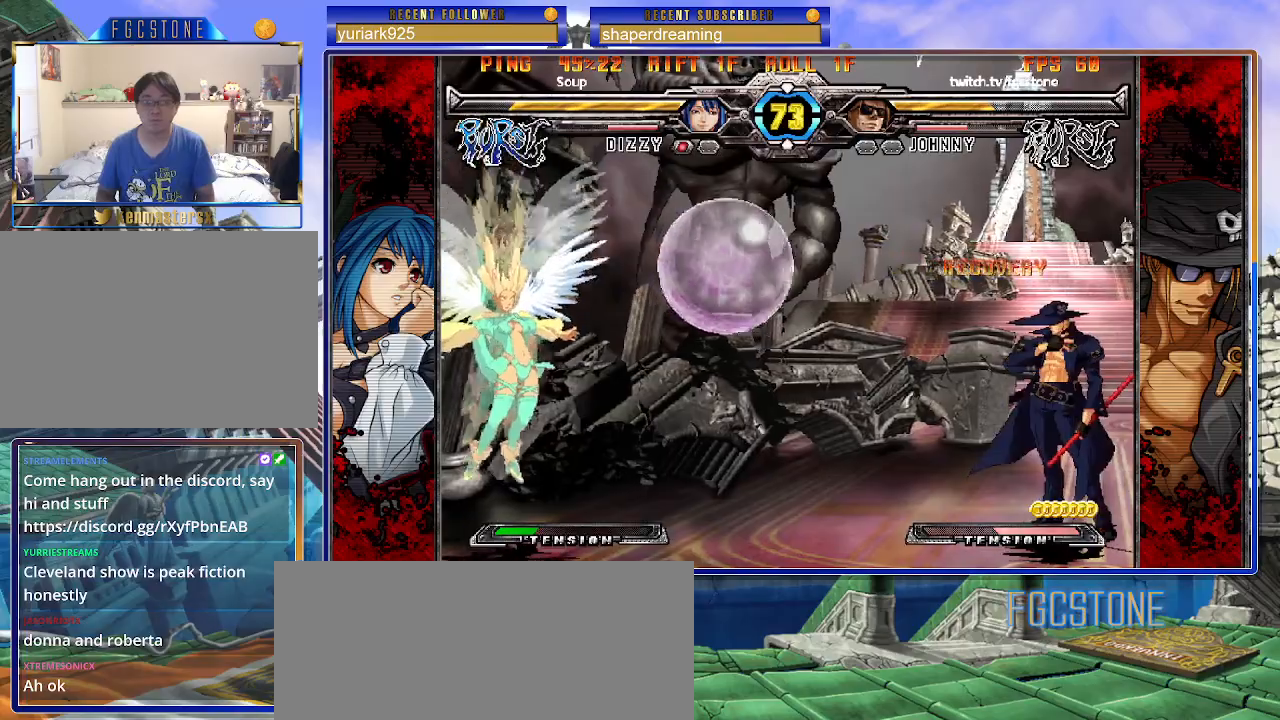
{"dt_ms": 500, "buttons": [], "left_stick": "right", "events": [[83, "left_stick", "up-left"], [250, "left_stick", "right"], [317, "left_stick", "center"], [367, "left_stick", "right"]]}
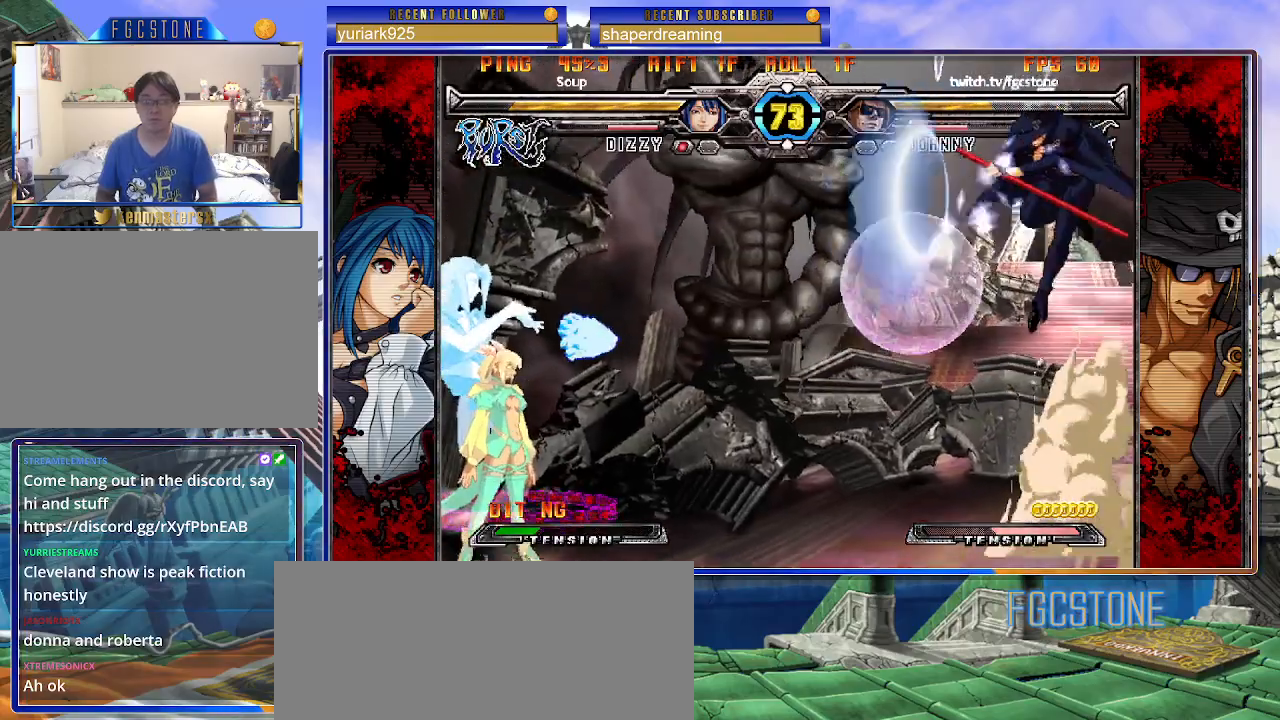
{"dt_ms": 500, "buttons": [], "left_stick": "left", "events": [[317, "left_stick", "center"], [417, "left_stick", "down"], [500, "left_stick", "left"]]}
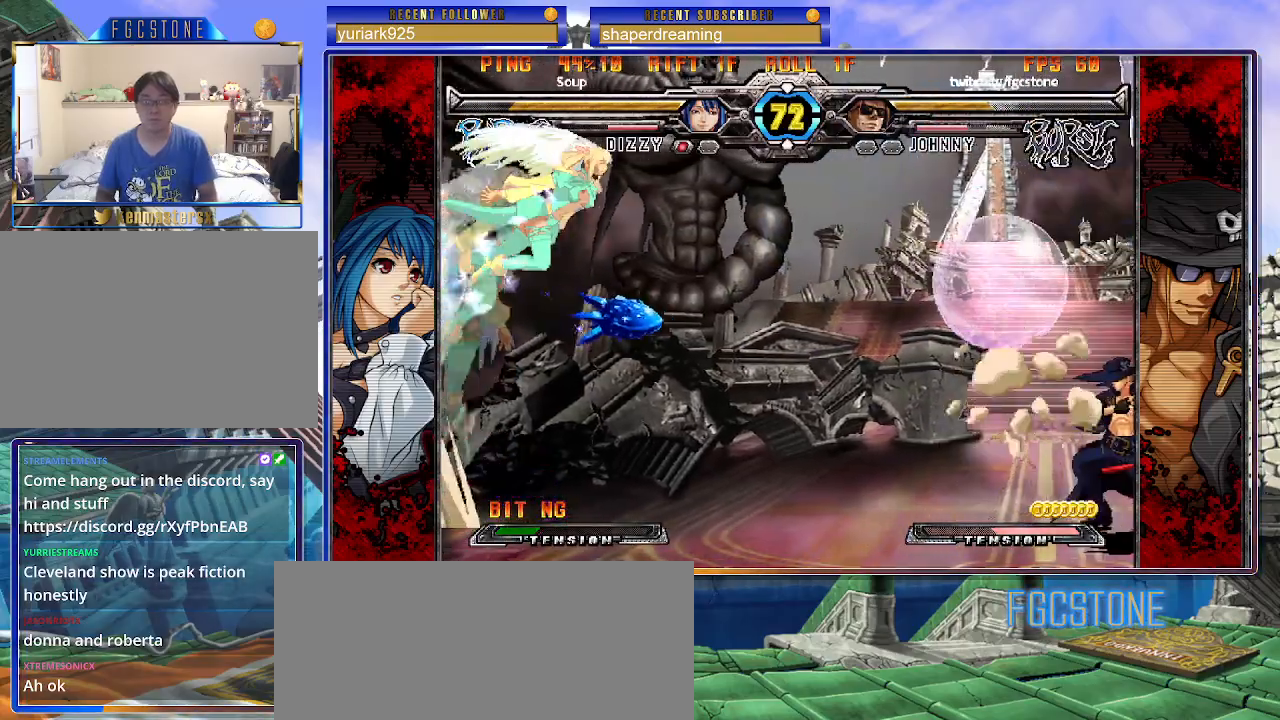
{"dt_ms": 500, "buttons": [], "left_stick": "center", "events": [[17, "left_stick", "up-left"], [483, "left_stick", "center"]]}
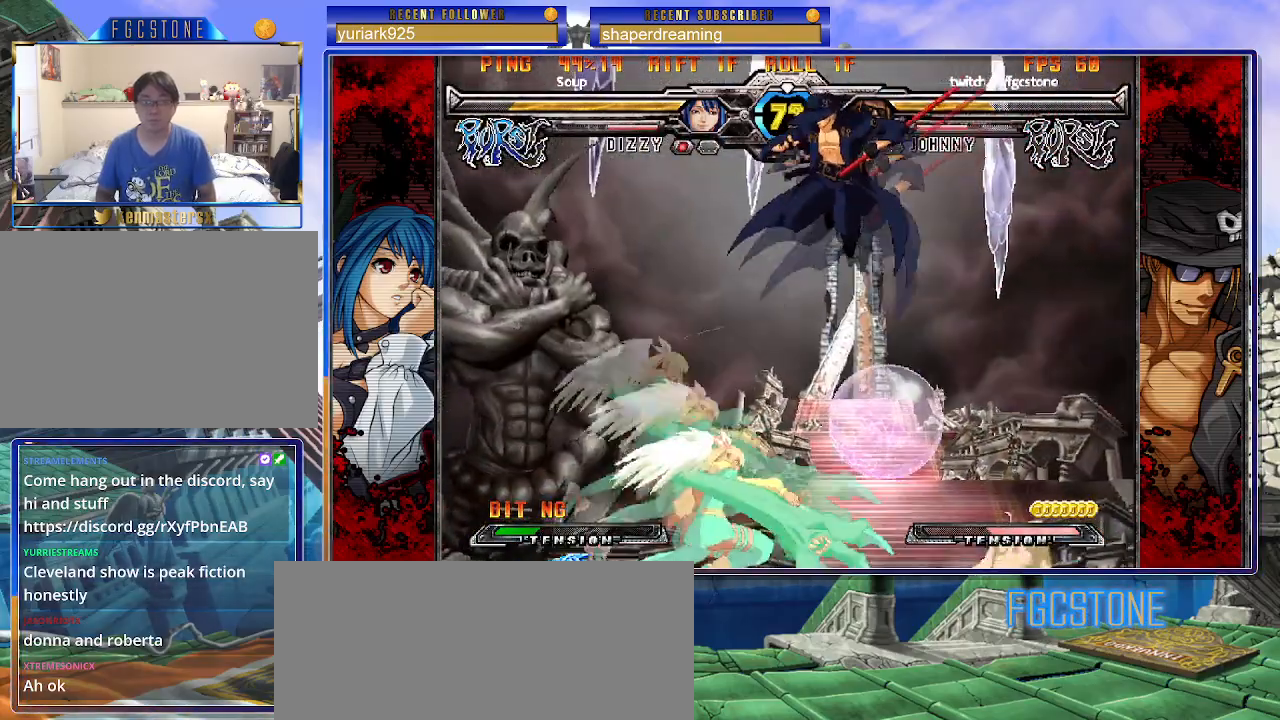
{"dt_ms": 500, "buttons": [], "left_stick": "right", "events": [[67, "left_stick", "right"]]}
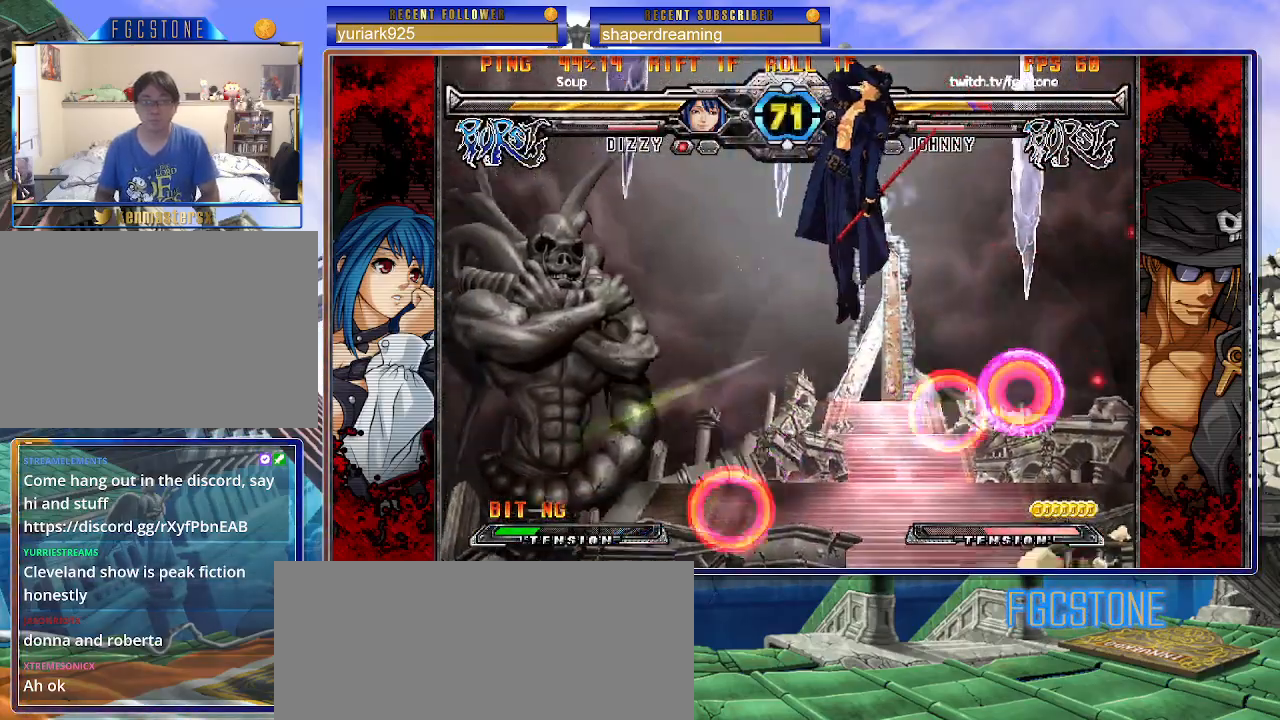
{"dt_ms": 500, "buttons": [], "left_stick": "center", "events": [[217, "left_stick", "center"]]}
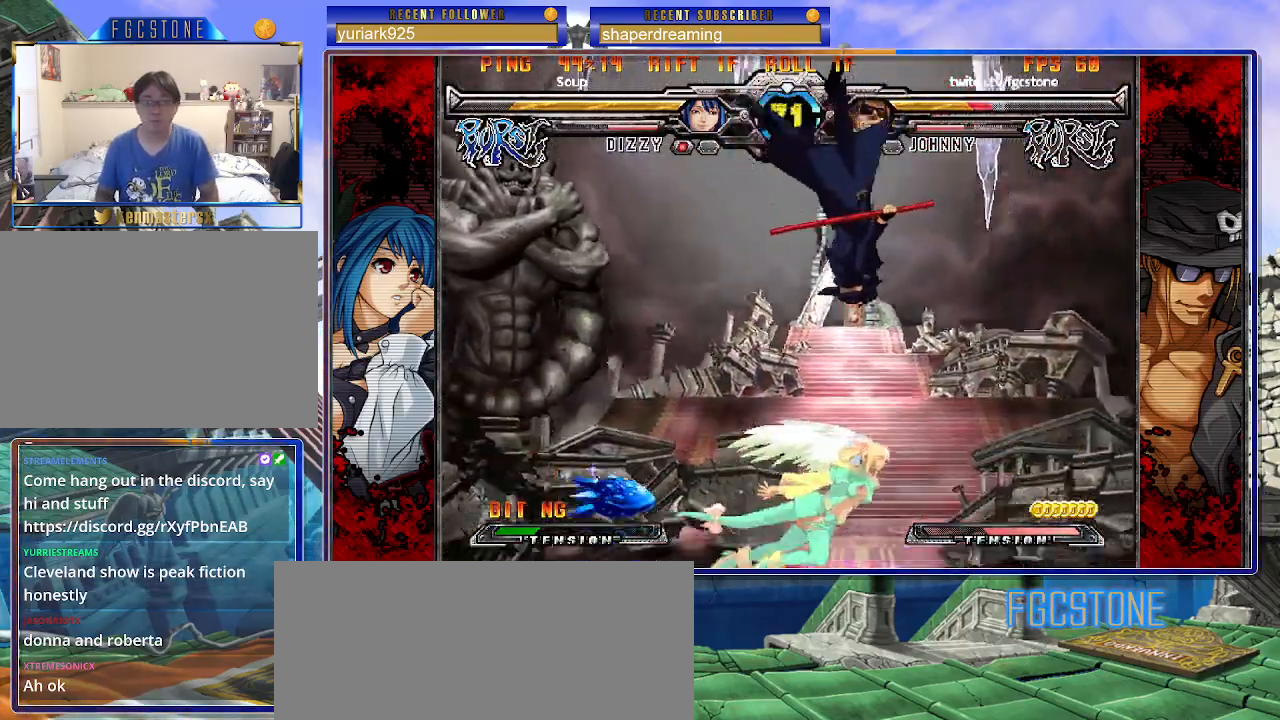
{"dt_ms": 500, "buttons": [], "left_stick": "right", "events": [[317, "left_stick", "right"]]}
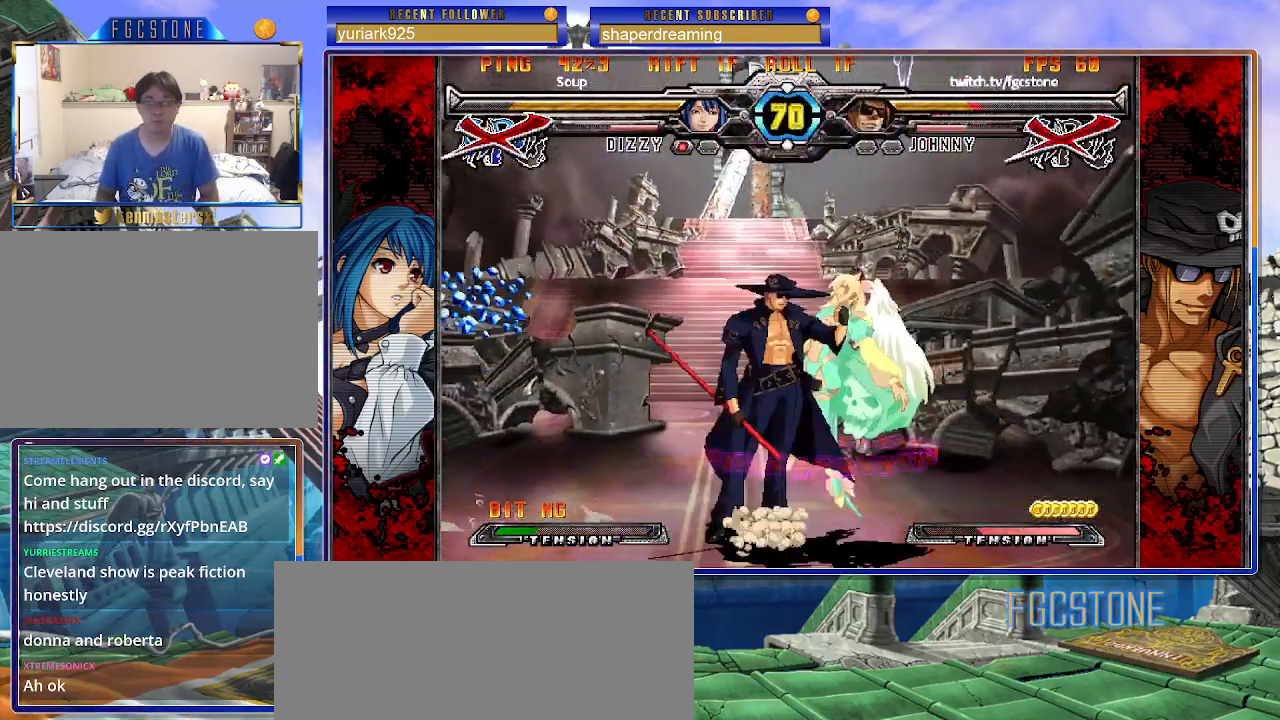
{"dt_ms": 500, "buttons": [], "left_stick": "center", "events": [[233, "left_stick", "center"]]}
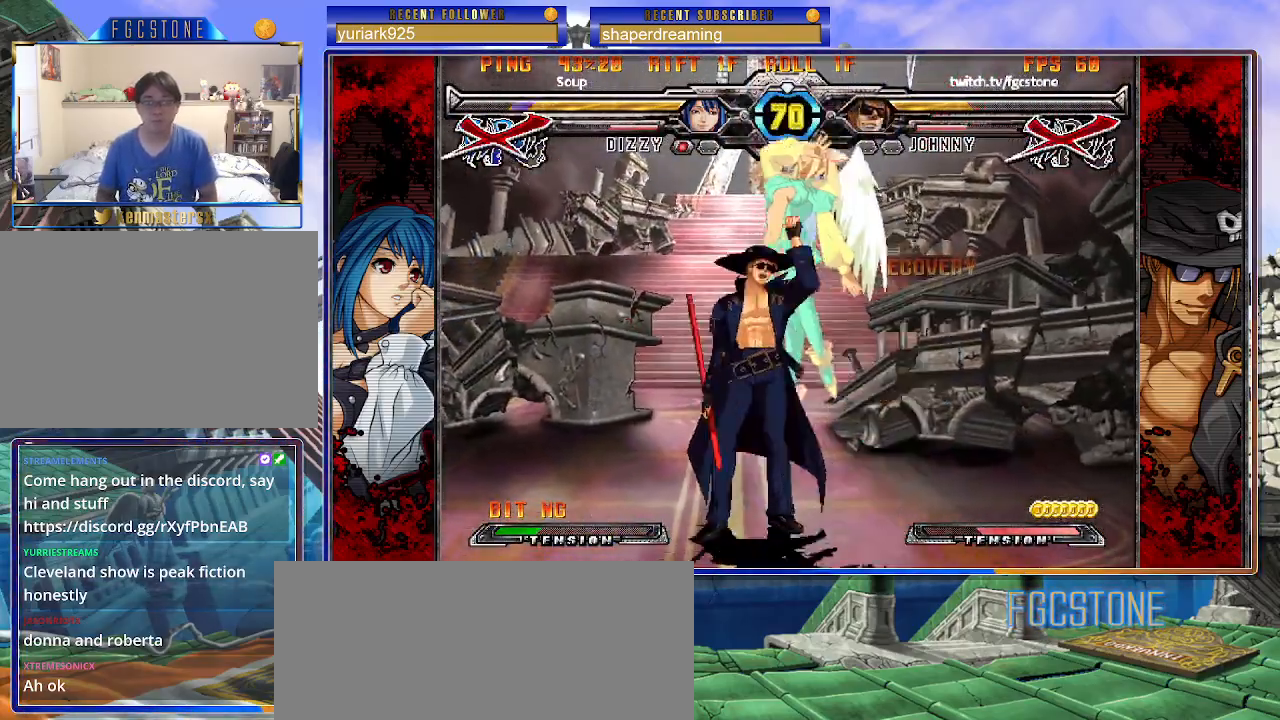
{"dt_ms": 500, "buttons": [], "left_stick": "center", "events": [[283, "left_stick", "left"], [350, "left_stick", "down"], [433, "left_stick", "right"], [500, "left_stick", "center"]]}
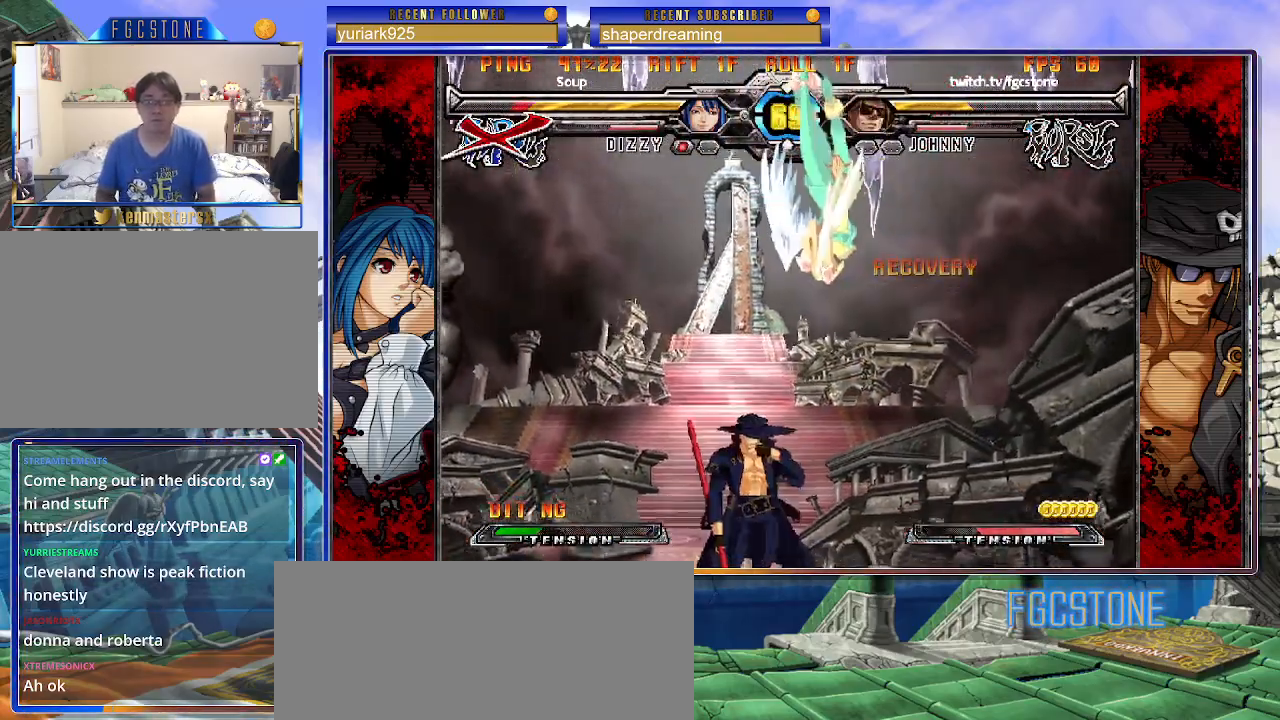
{"dt_ms": 500, "buttons": [], "left_stick": "right", "events": [[217, "left_stick", "right"], [283, "left_stick", "center"], [333, "left_stick", "right"]]}
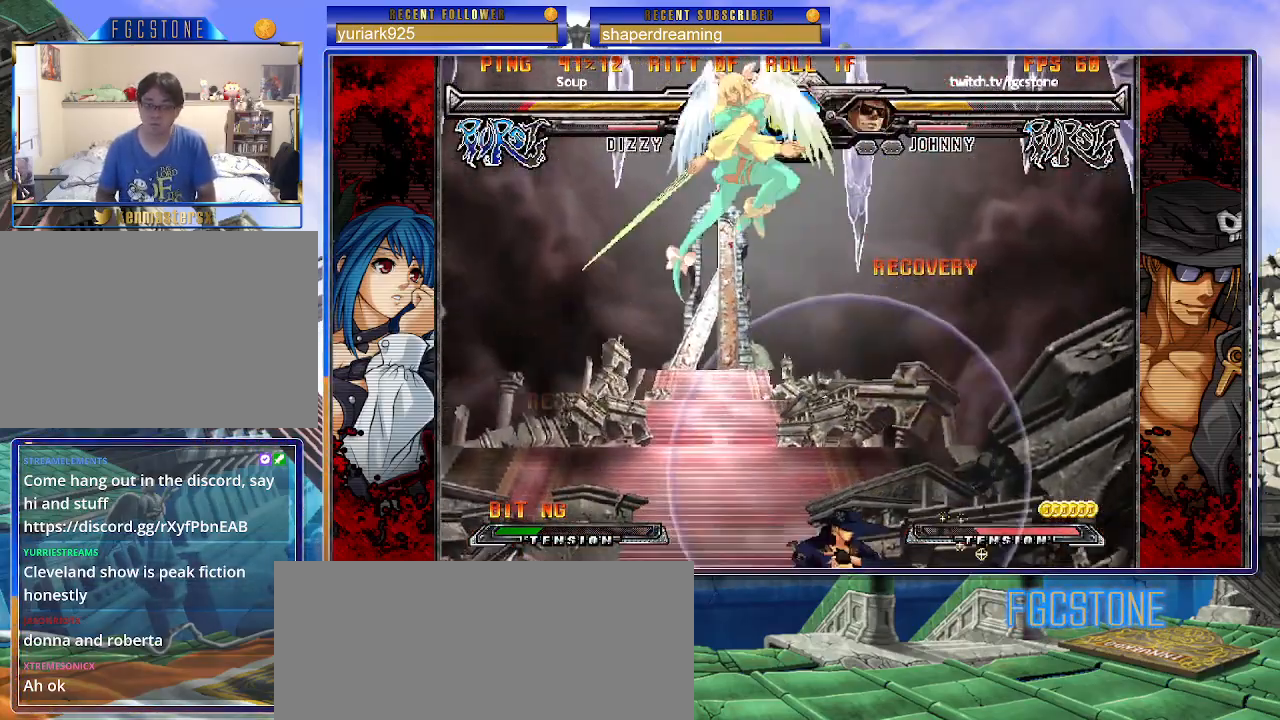
{"dt_ms": 500, "buttons": [], "left_stick": "right", "events": [[67, "left_stick", "left"], [483, "left_stick", "right"]]}
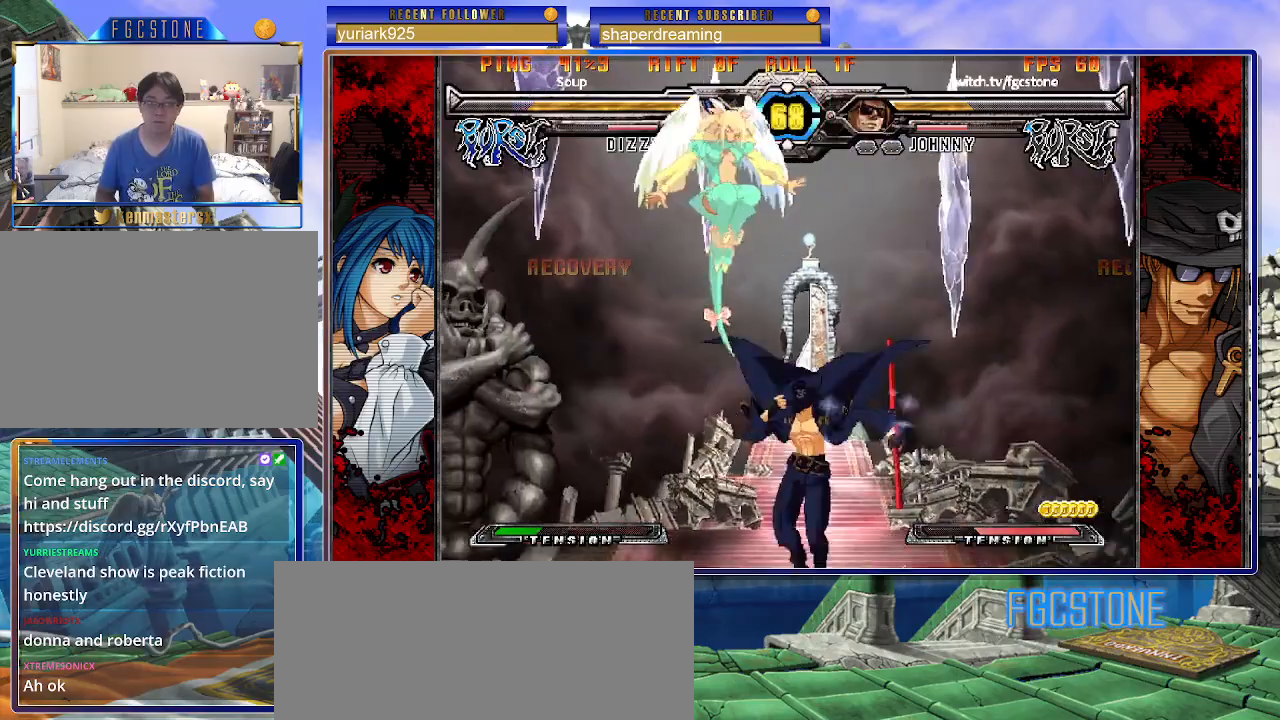
{"dt_ms": 500, "buttons": [], "left_stick": "left", "events": [[167, "left_stick", "center"], [317, "left_stick", "right"], [400, "left_stick", "down"], [483, "left_stick", "left"]]}
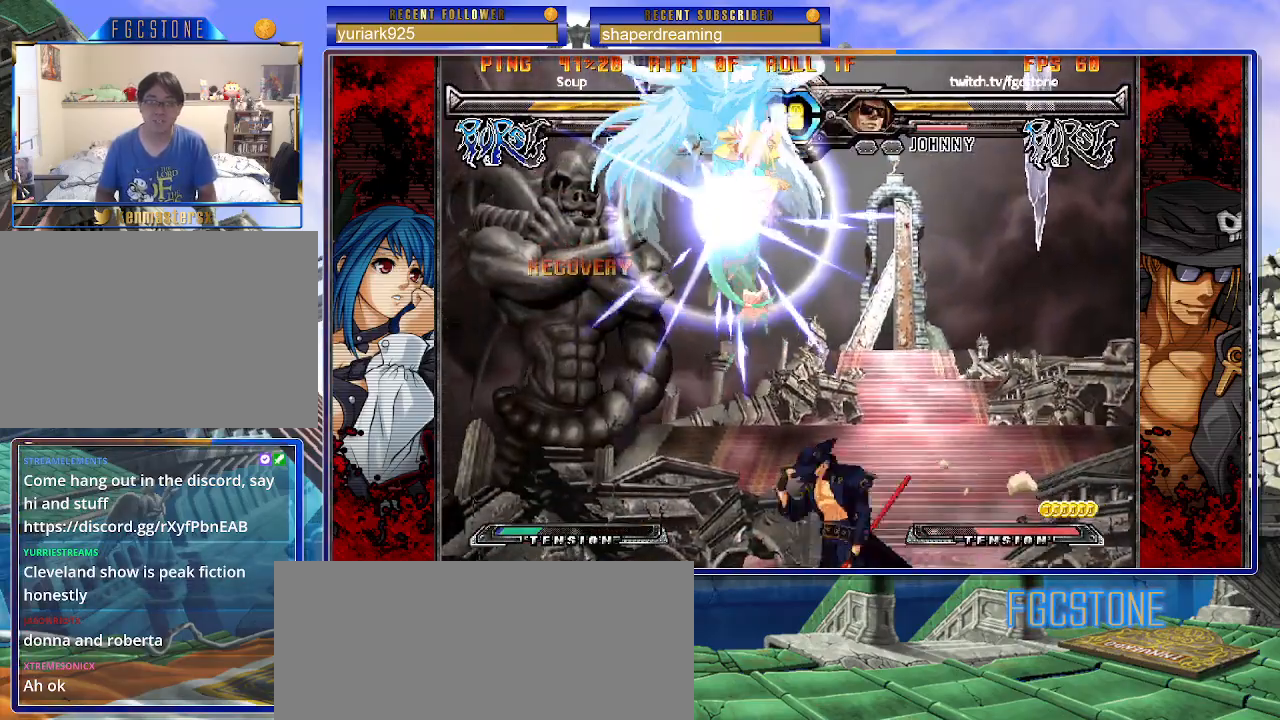
{"dt_ms": 500, "buttons": [], "left_stick": "down-left", "events": [[33, "left_stick", "center"], [300, "left_stick", "right"], [383, "left_stick", "center"], [467, "left_stick", "down-left"]]}
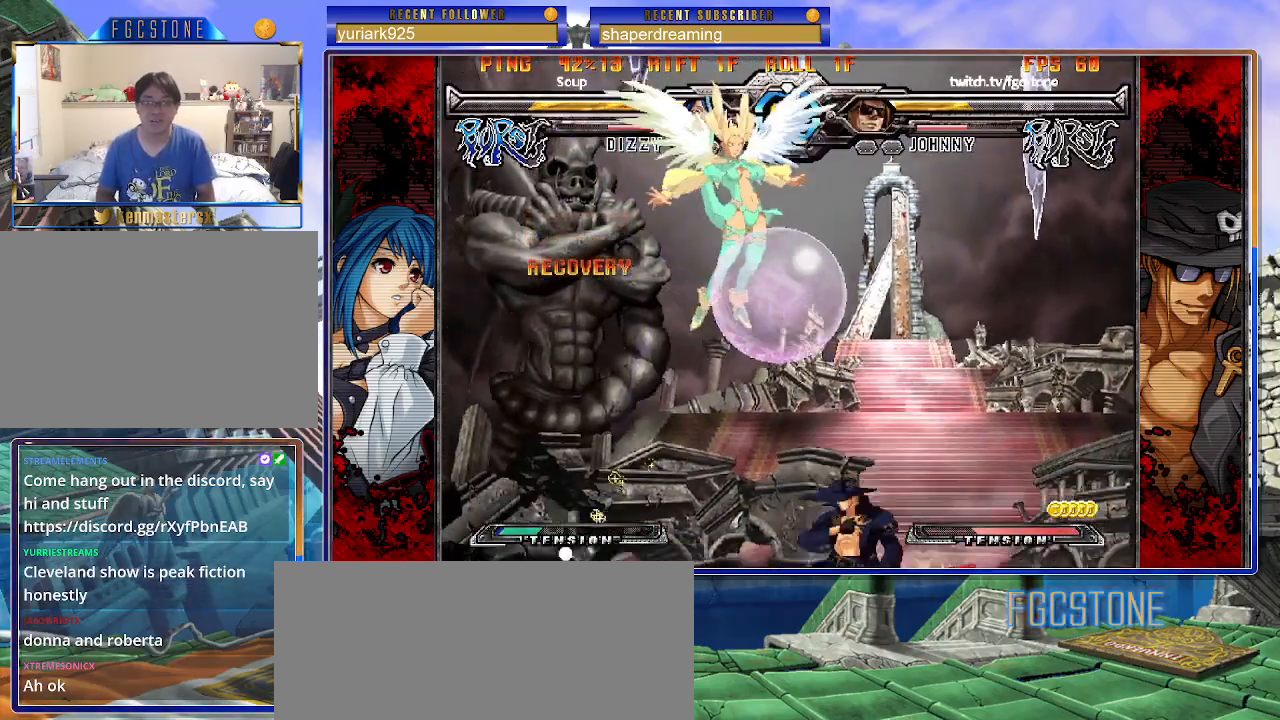
{"dt_ms": 500, "buttons": [], "left_stick": "right", "events": [[17, "left_stick", "down-right"], [117, "left_stick", "right"], [217, "left_stick", "center"], [350, "left_stick", "right"]]}
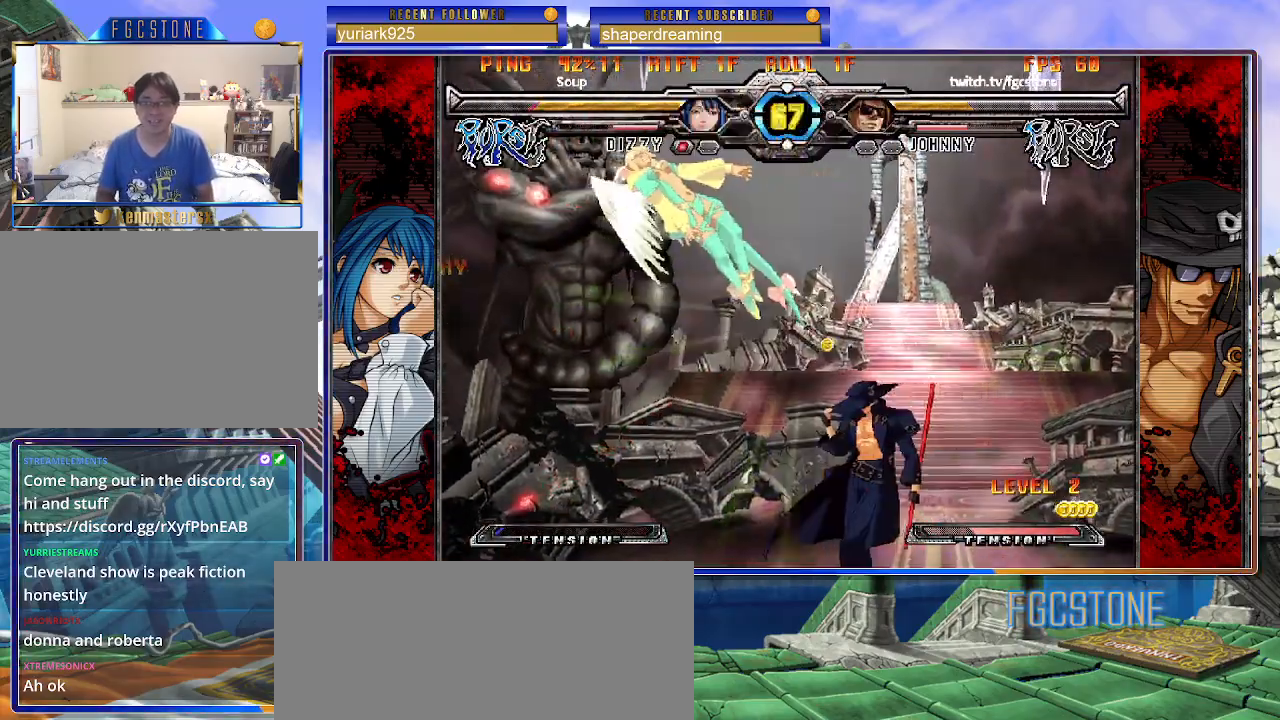
{"dt_ms": 500, "buttons": [], "left_stick": "center", "events": [[67, "left_stick", "center"], [183, "left_stick", "down"], [333, "left_stick", "center"]]}
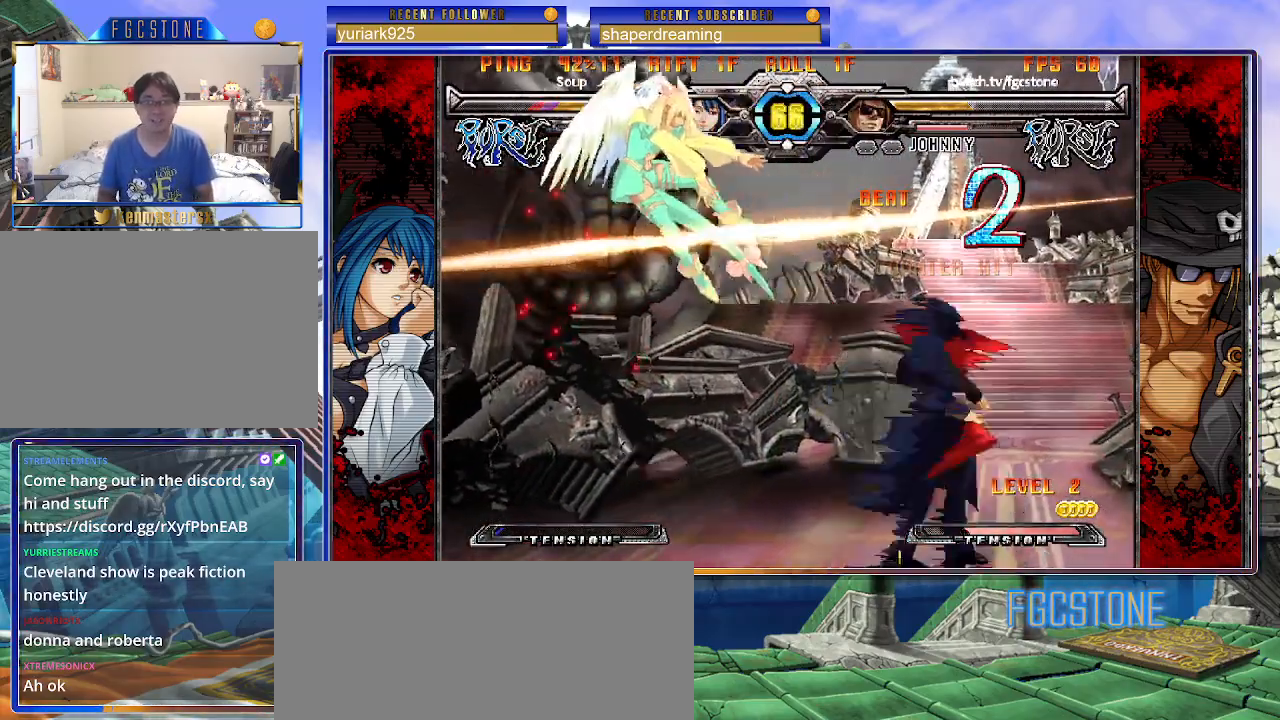
{"dt_ms": 500, "buttons": [], "left_stick": "center", "events": []}
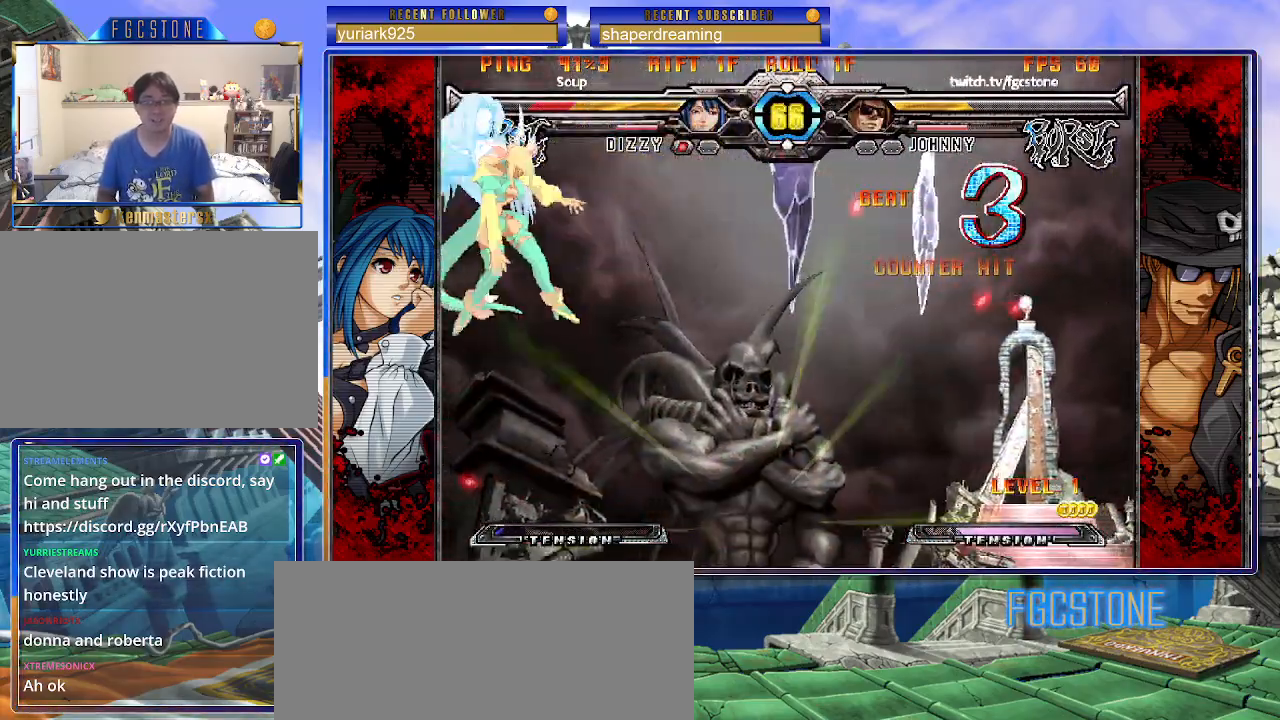
{"dt_ms": 500, "buttons": [], "left_stick": "center", "events": [[133, "left_stick", "down"], [283, "left_stick", "center"]]}
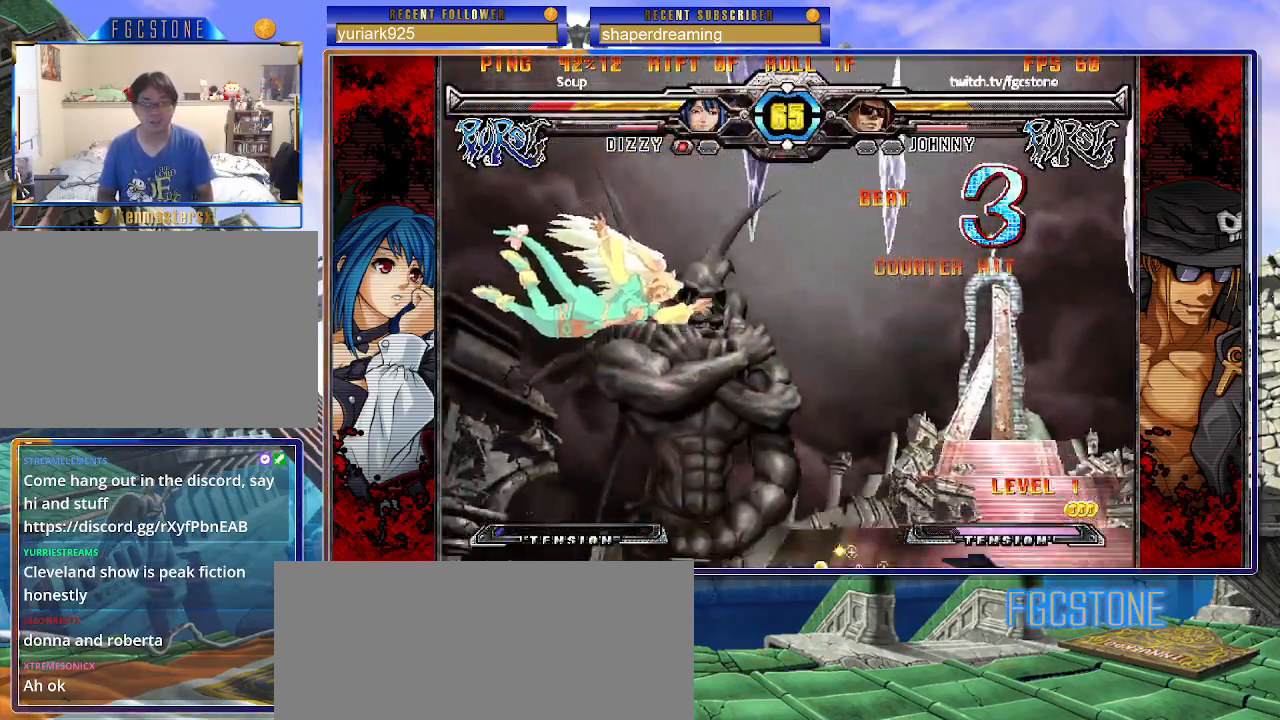
{"dt_ms": 500, "buttons": [], "left_stick": "center", "events": [[167, "left_stick", "up-left"], [233, "left_stick", "center"], [300, "left_stick", "left"], [417, "left_stick", "center"]]}
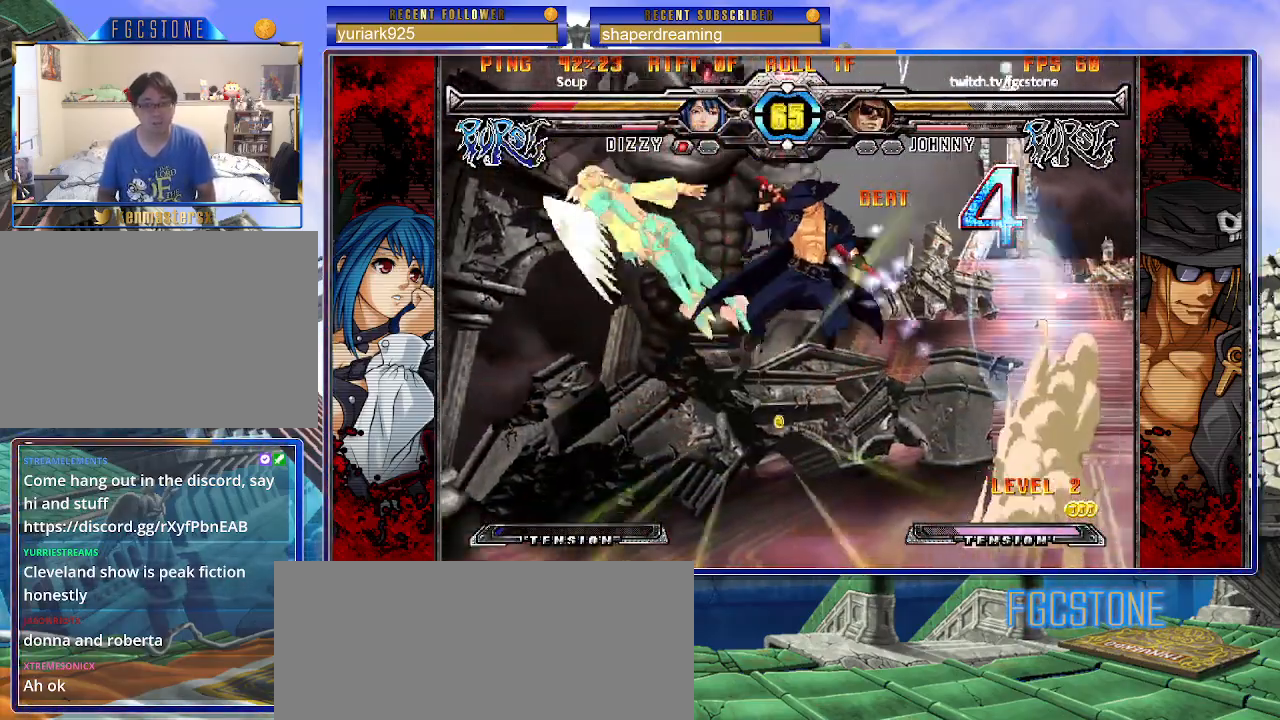
{"dt_ms": 500, "buttons": [], "left_stick": "right", "events": [[400, "left_stick", "right"]]}
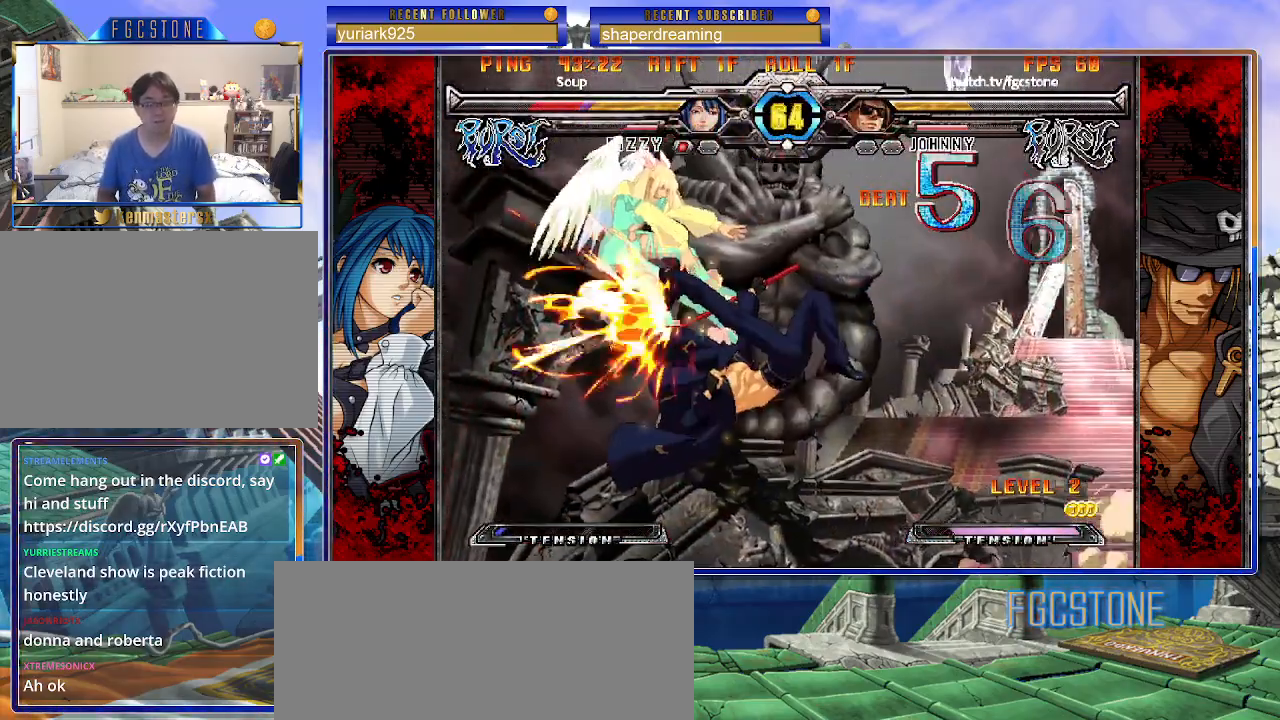
{"dt_ms": 500, "buttons": [], "left_stick": "center", "events": [[17, "left_stick", "down"], [133, "left_stick", "center"]]}
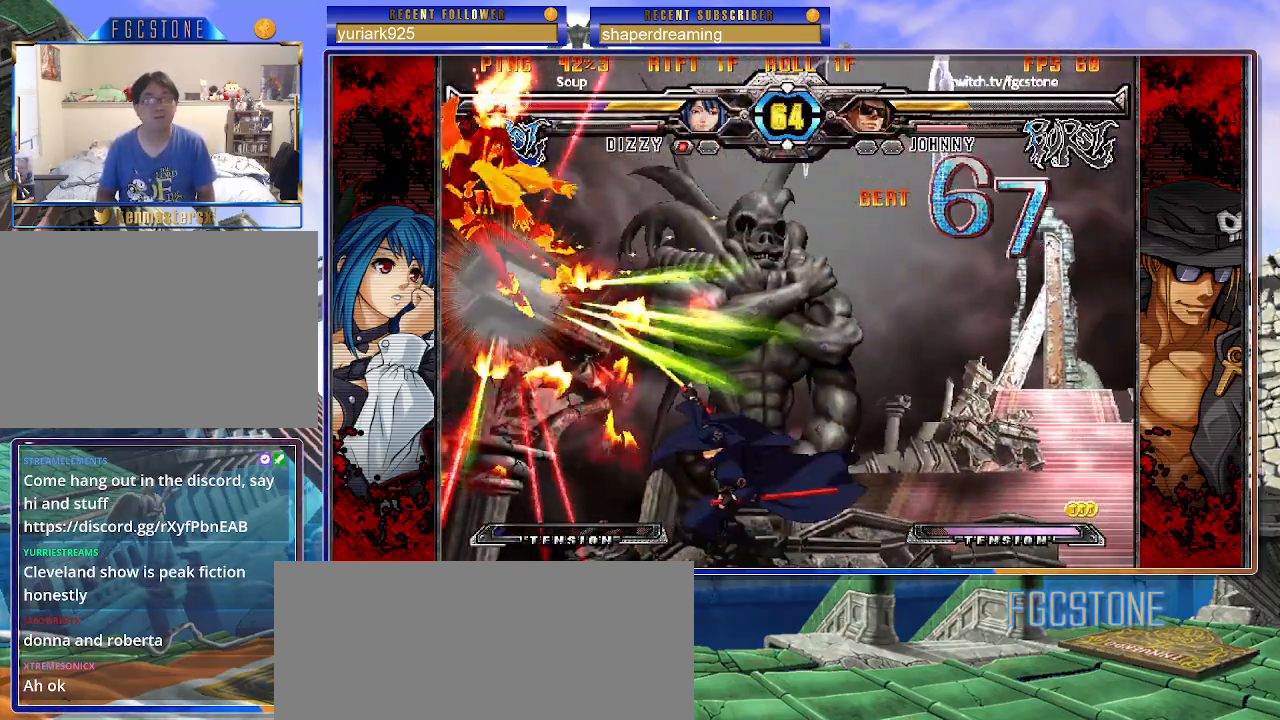
{"dt_ms": 500, "buttons": [], "left_stick": "center", "events": []}